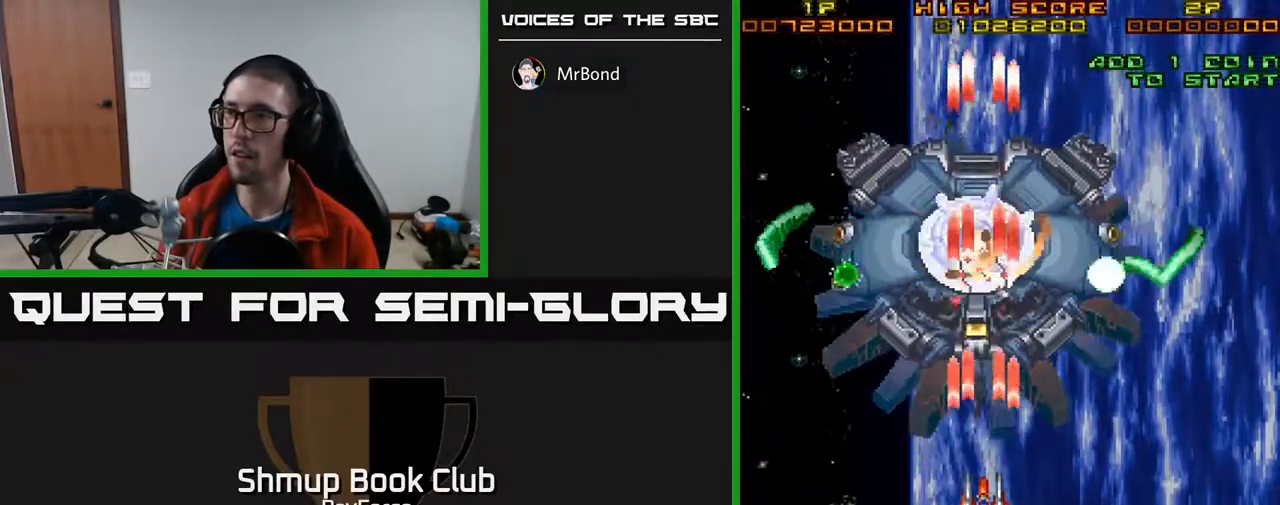
Gameplay with a controller (Xbox layout); each line is a JSON object with the inputs held at the frame after it. "events" lists button and stick changes between this image and that frame as [ms after this image, input, new state], when the widget could be followed in between. Not read: left_stick.
{"buttons": ["A", "DPAD_RIGHT"], "right_stick": "center", "events": [[367, "DPAD_DOWN", "up"], [500, "DPAD_RIGHT", "down"]]}
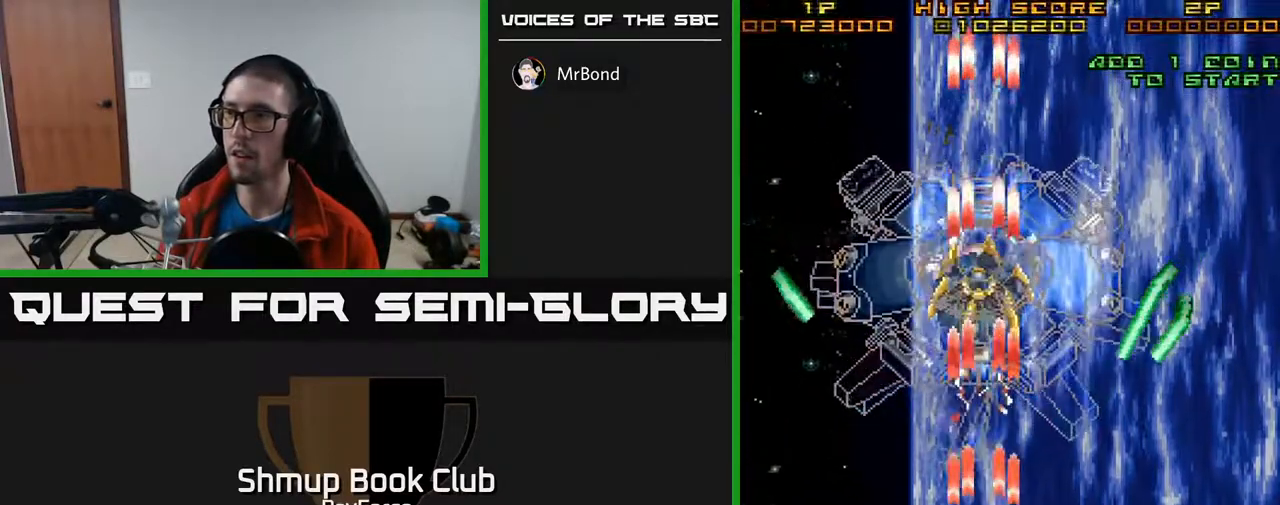
{"buttons": ["A", "DPAD_RIGHT"], "right_stick": "center", "events": [[17, "DPAD_DOWN", "down"], [167, "DPAD_DOWN", "up"]]}
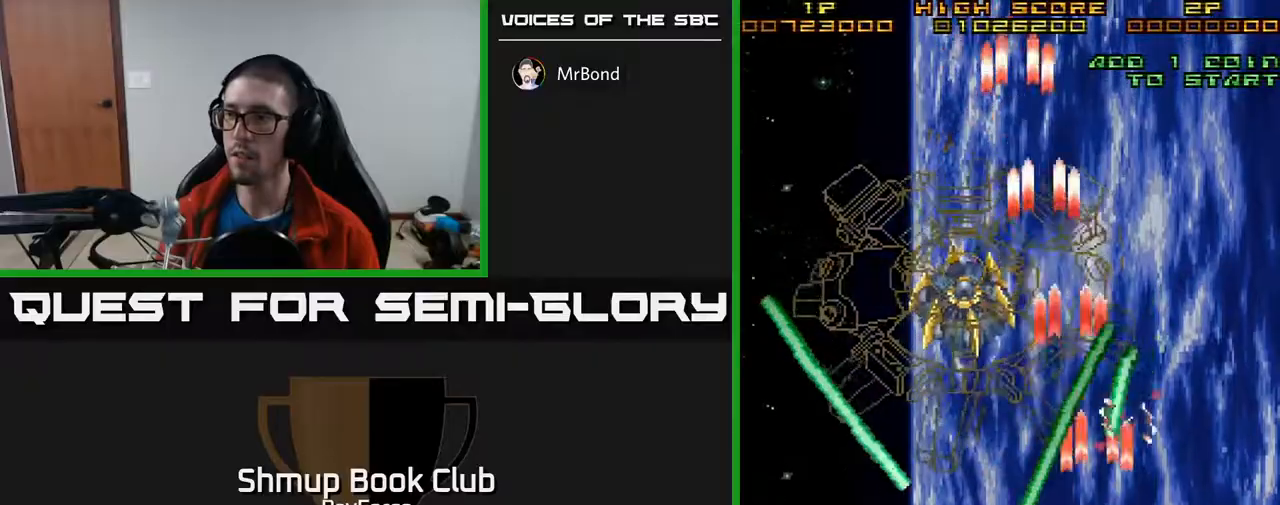
{"buttons": ["A", "DPAD_UP", "DPAD_LEFT"], "right_stick": "center", "events": [[50, "DPAD_UP", "down"], [300, "DPAD_RIGHT", "up"], [467, "DPAD_LEFT", "down"]]}
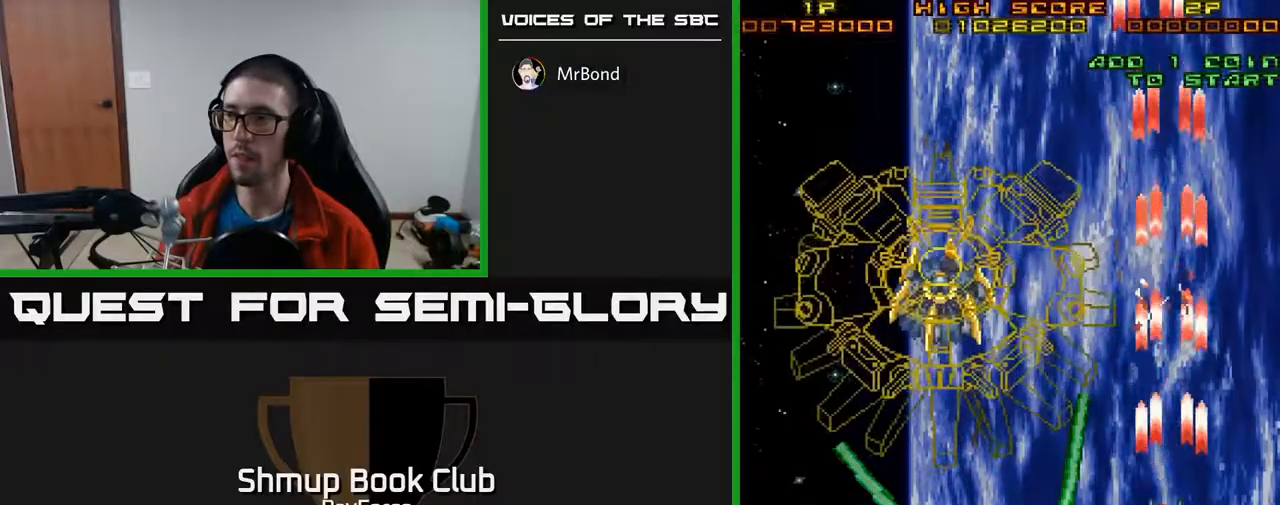
{"buttons": ["A", "DPAD_LEFT"], "right_stick": "center", "events": [[350, "DPAD_UP", "up"]]}
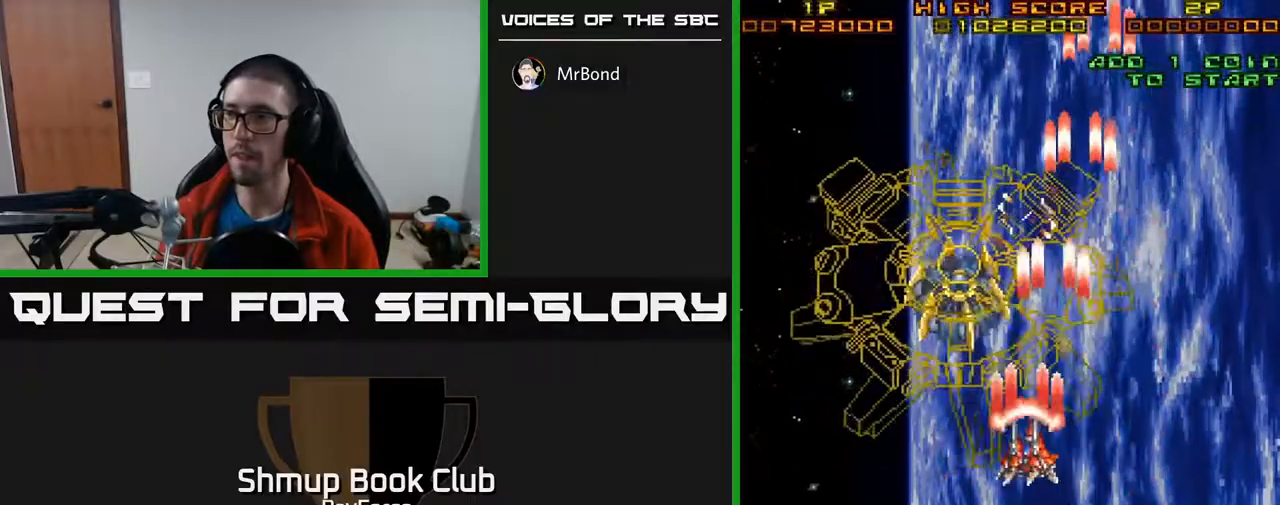
{"buttons": ["A"], "right_stick": "center", "events": [[167, "DPAD_DOWN", "down"], [217, "DPAD_LEFT", "up"], [350, "DPAD_DOWN", "up"]]}
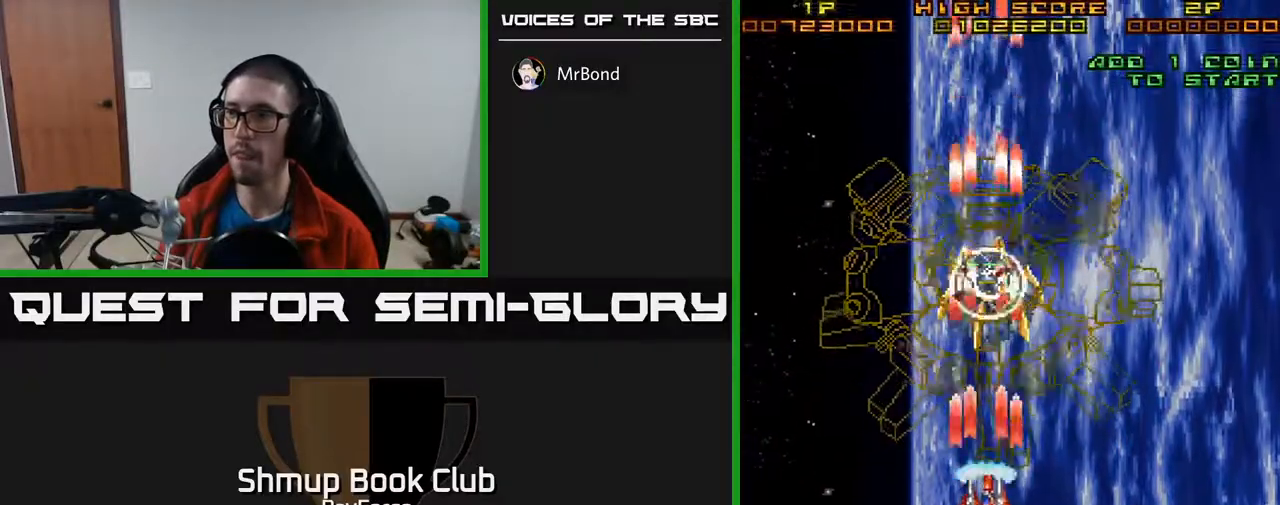
{"buttons": ["A"], "right_stick": "center", "events": [[200, "DPAD_RIGHT", "down"], [250, "DPAD_RIGHT", "up"]]}
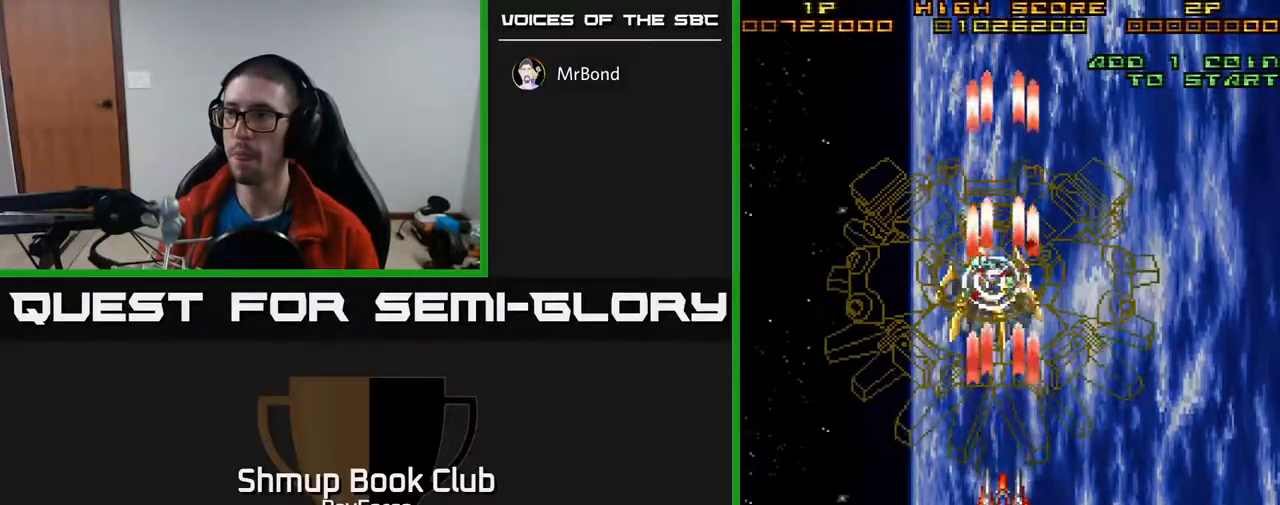
{"buttons": ["A"], "right_stick": "center", "events": []}
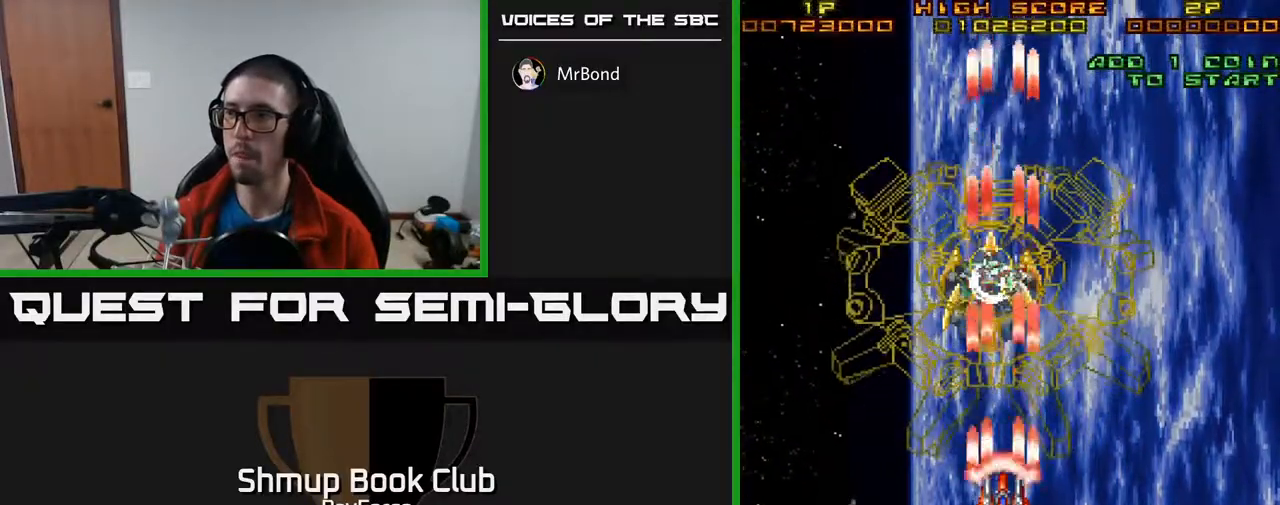
{"buttons": ["A"], "right_stick": "center", "events": [[50, "DPAD_LEFT", "down"], [83, "X", "down"], [117, "DPAD_LEFT", "up"], [267, "X", "up"]]}
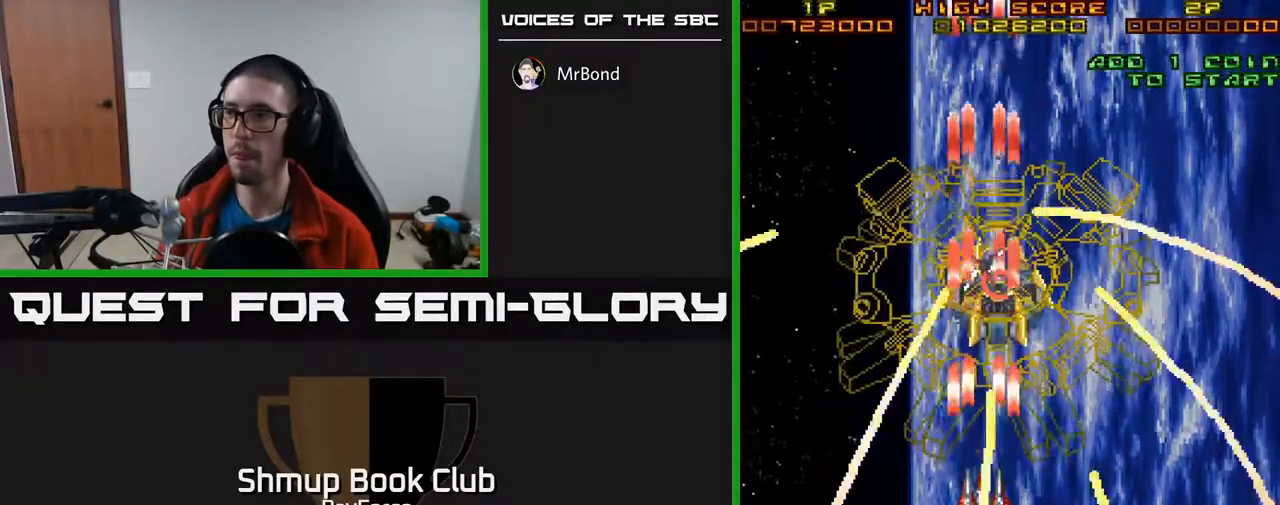
{"buttons": ["A"], "right_stick": "center", "events": [[167, "DPAD_RIGHT", "down"], [217, "DPAD_RIGHT", "up"]]}
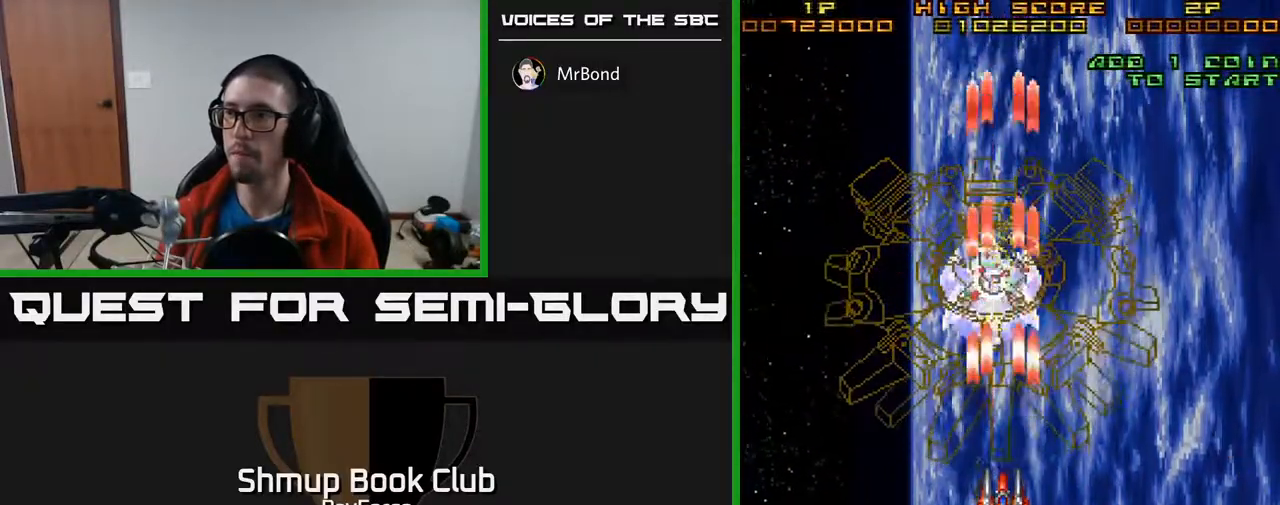
{"buttons": ["A"], "right_stick": "center", "events": []}
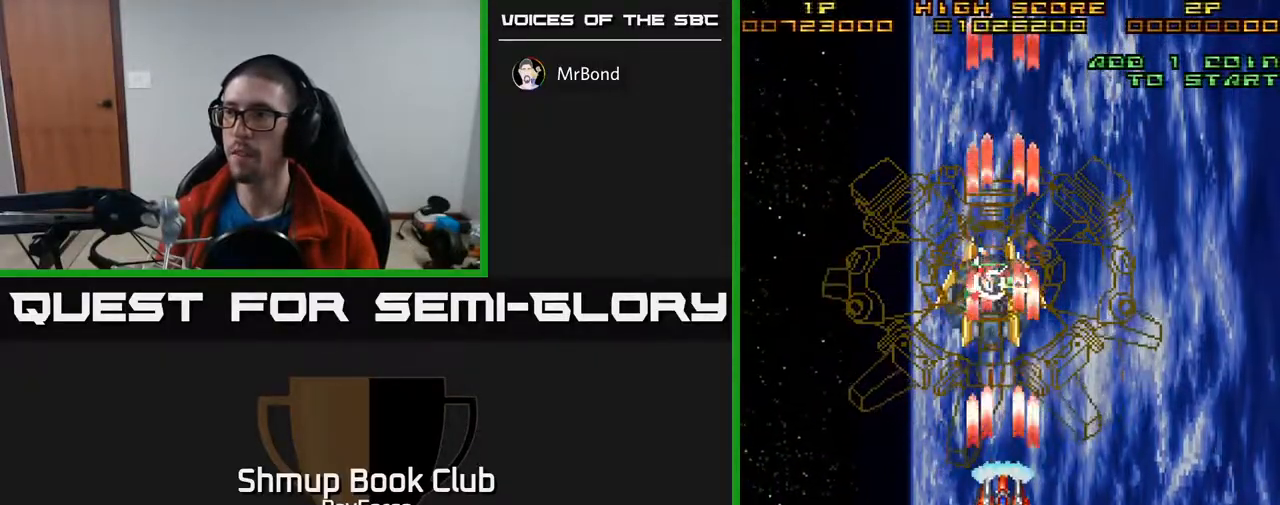
{"buttons": ["A"], "right_stick": "center", "events": []}
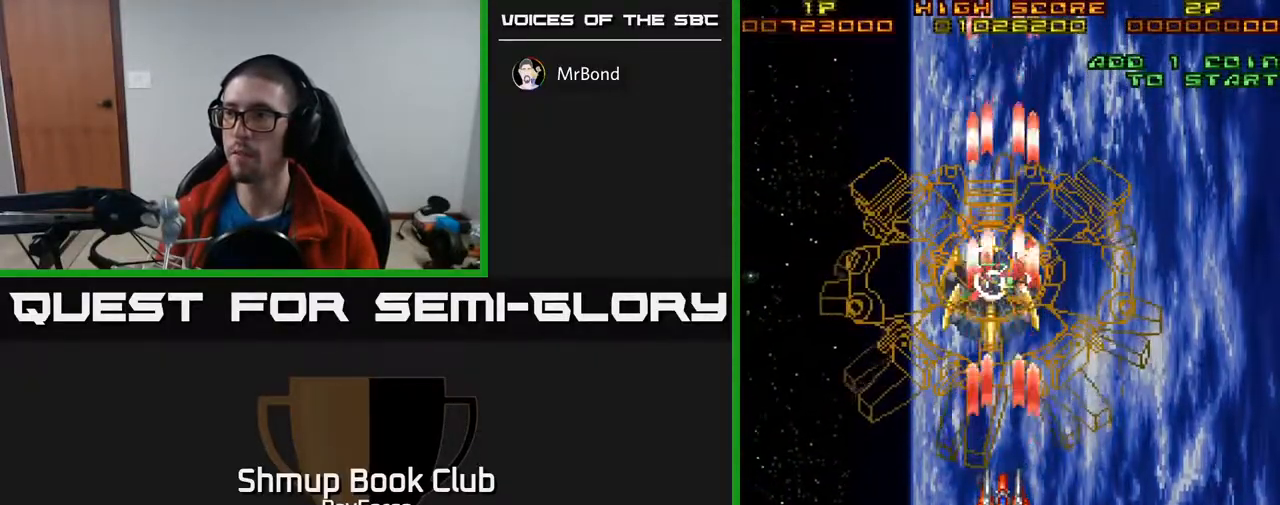
{"buttons": ["A"], "right_stick": "center", "events": []}
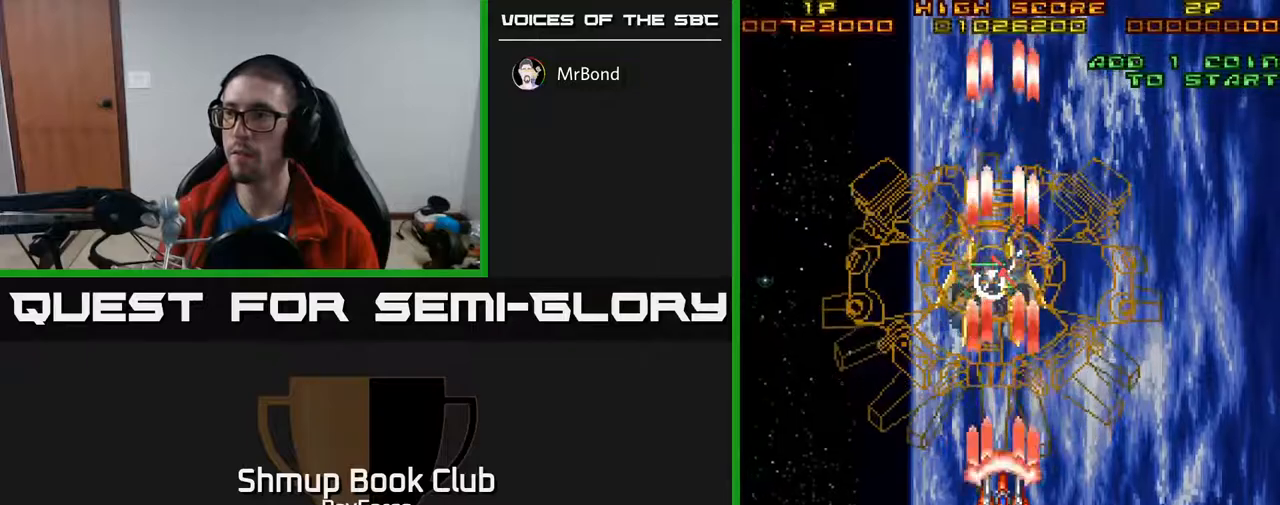
{"buttons": ["A", "DPAD_UP"], "right_stick": "center", "events": [[133, "X", "down"], [167, "DPAD_DOWN", "down"], [300, "A", "up"], [300, "X", "up"], [350, "A", "down"], [350, "DPAD_DOWN", "up"], [500, "DPAD_UP", "down"]]}
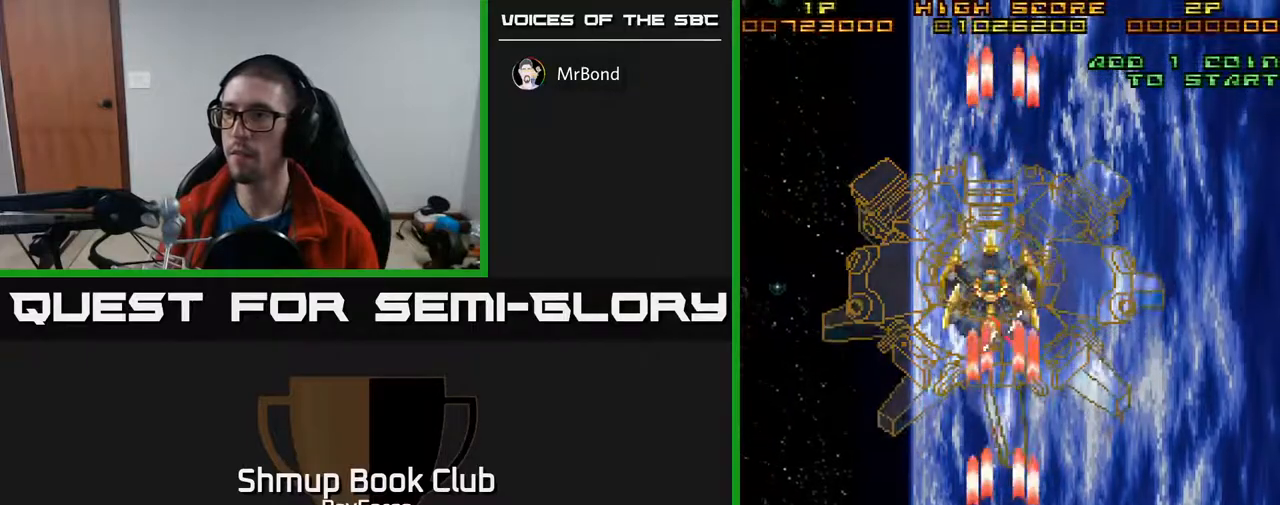
{"buttons": ["A"], "right_stick": "center", "events": [[167, "DPAD_UP", "up"]]}
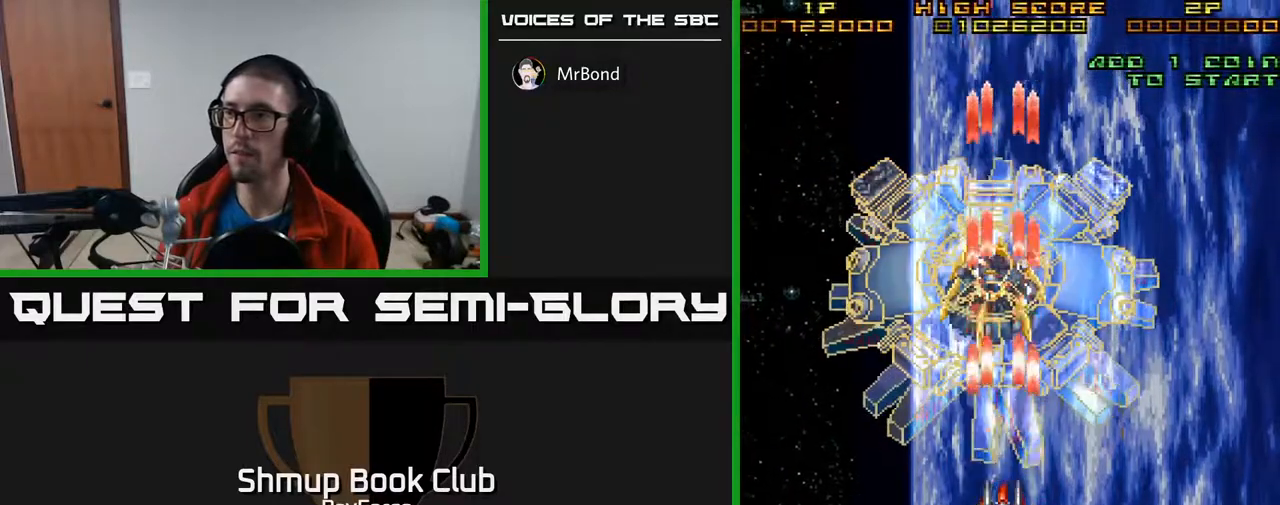
{"buttons": ["A"], "right_stick": "center", "events": []}
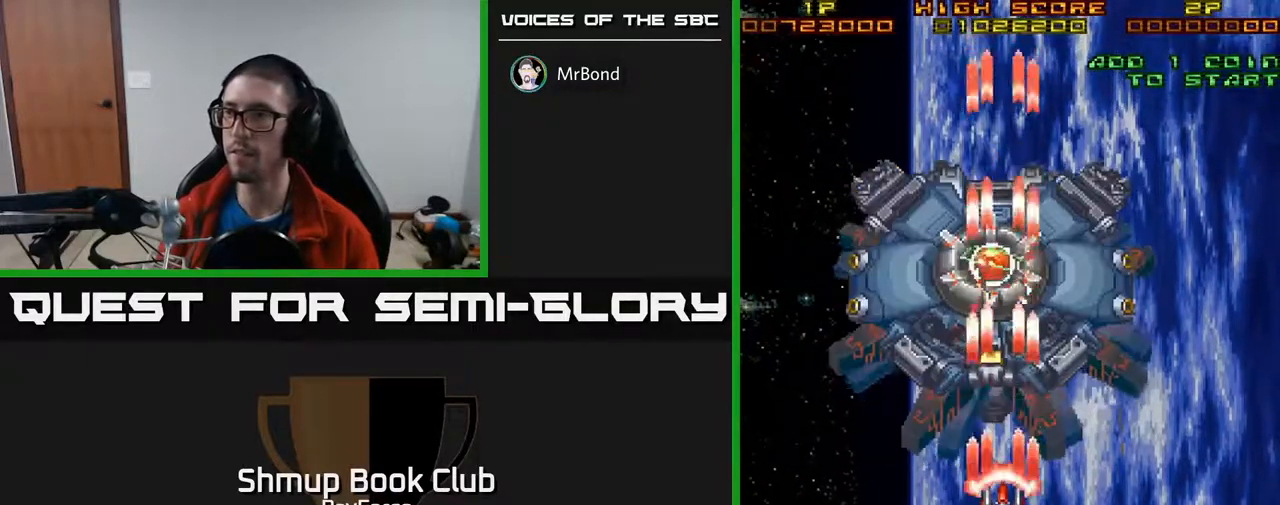
{"buttons": ["A"], "right_stick": "center", "events": [[100, "DPAD_LEFT", "down"], [117, "DPAD_LEFT", "up"]]}
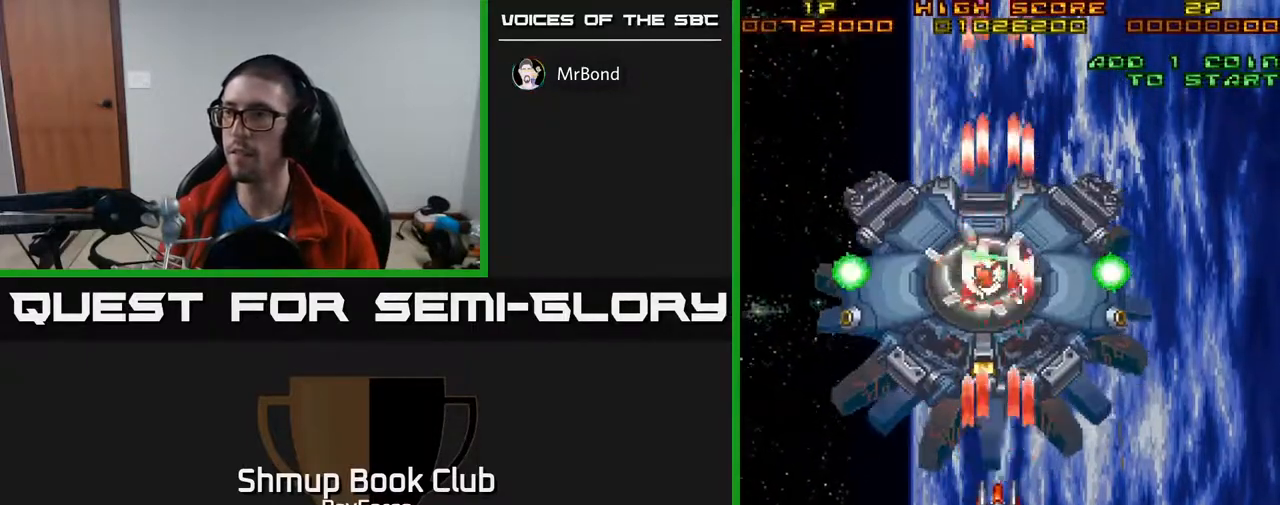
{"buttons": ["A"], "right_stick": "center", "events": [[117, "DPAD_LEFT", "down"], [183, "DPAD_LEFT", "up"]]}
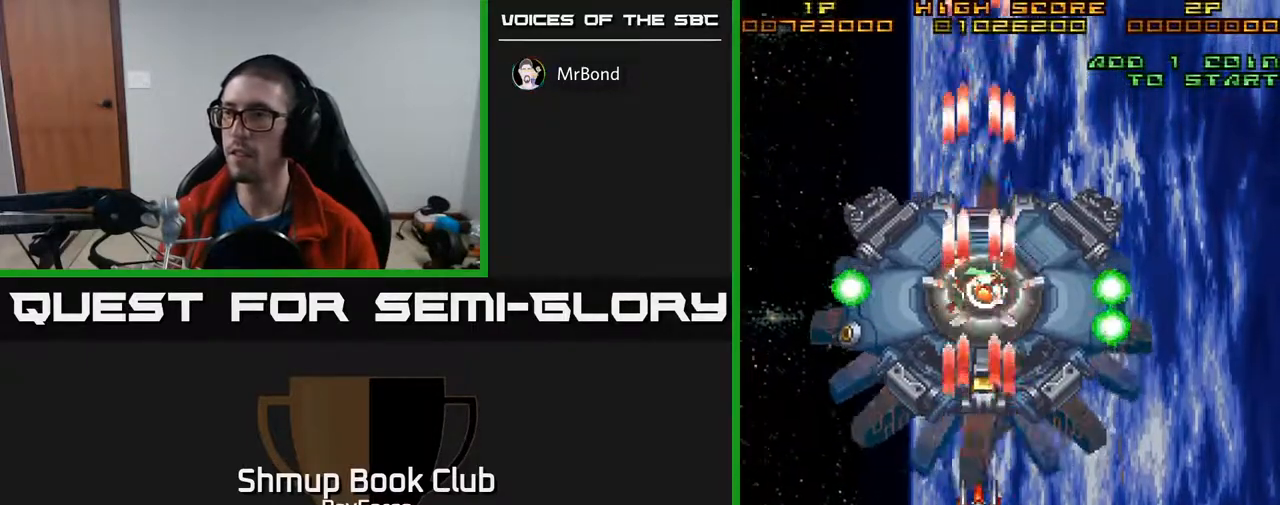
{"buttons": ["A", "X", "DPAD_DOWN"], "right_stick": "center", "events": [[467, "DPAD_DOWN", "down"], [483, "X", "down"]]}
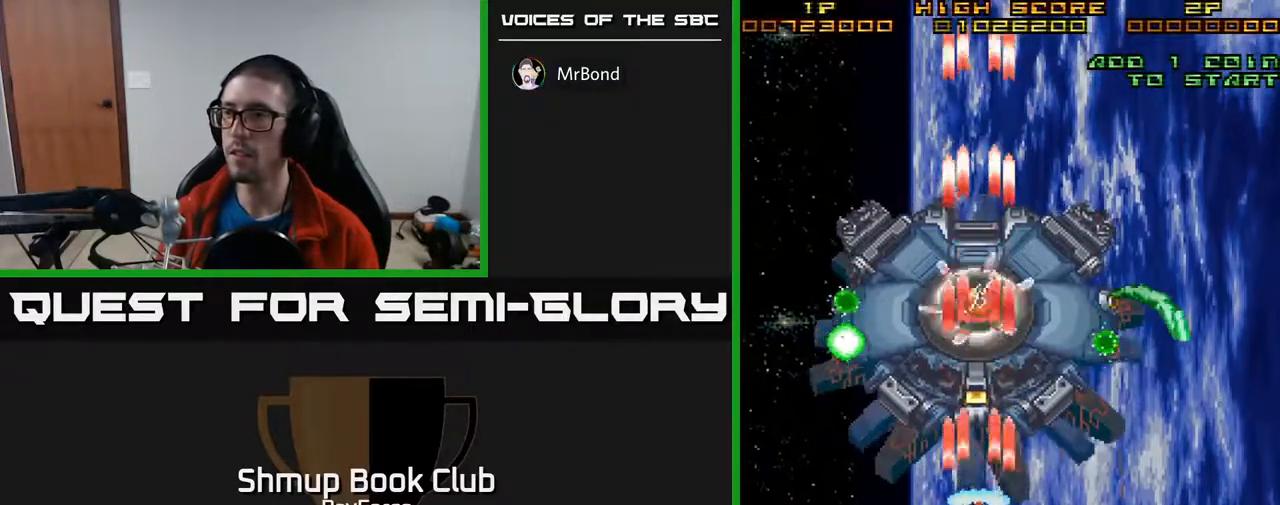
{"buttons": ["A", "DPAD_DOWN"], "right_stick": "center", "events": [[150, "X", "up"], [300, "DPAD_DOWN", "up"], [417, "DPAD_DOWN", "down"]]}
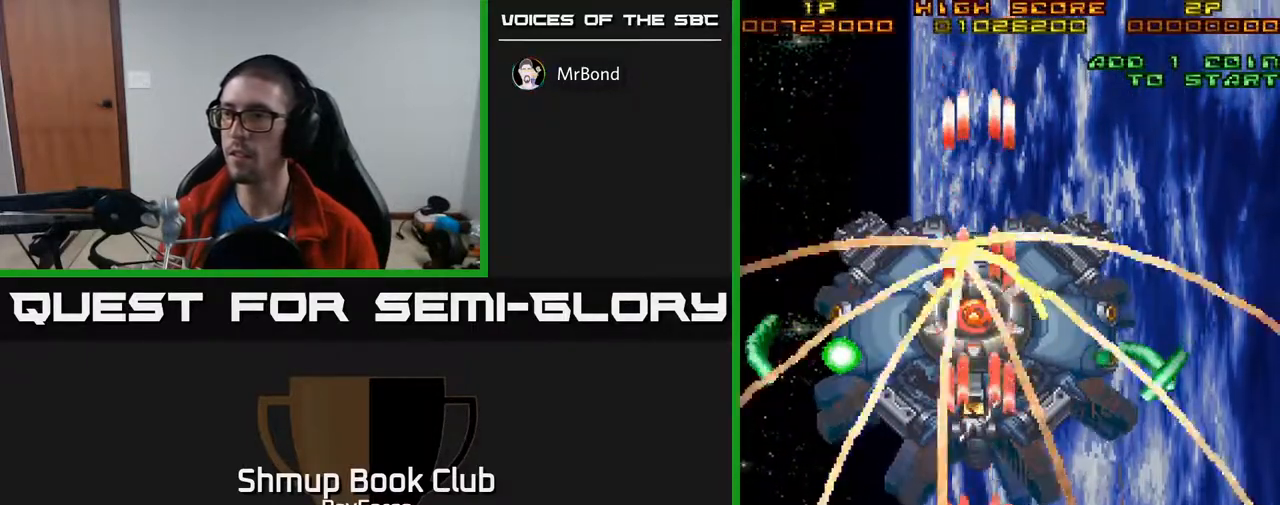
{"buttons": ["A", "DPAD_RIGHT"], "right_stick": "center", "events": [[50, "DPAD_RIGHT", "down"], [83, "DPAD_DOWN", "up"]]}
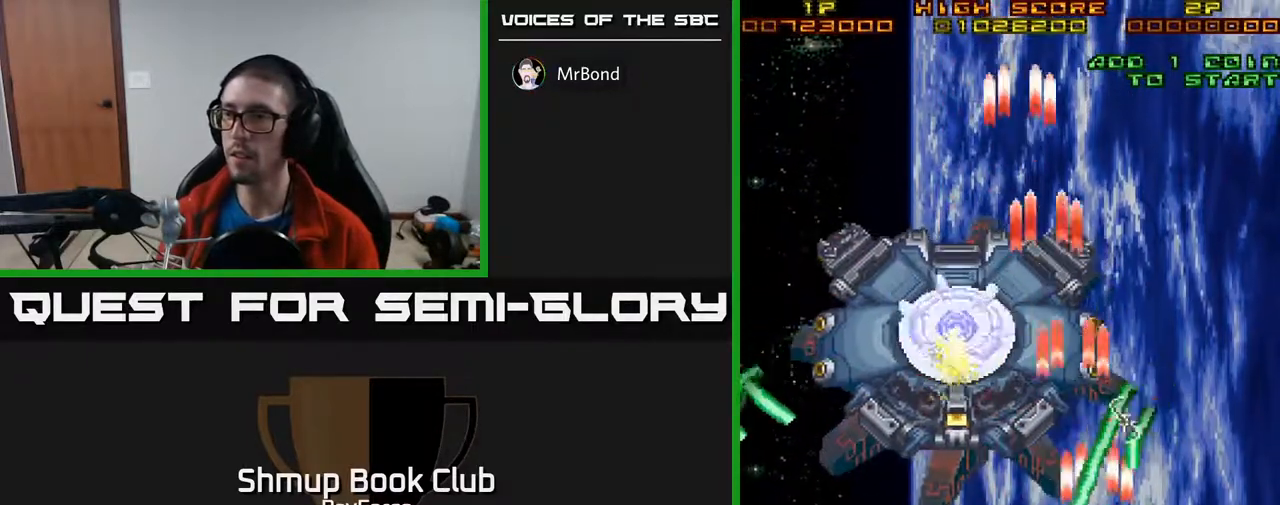
{"buttons": ["A", "DPAD_UP"], "right_stick": "center", "events": [[233, "DPAD_UP", "down"], [433, "DPAD_RIGHT", "up"]]}
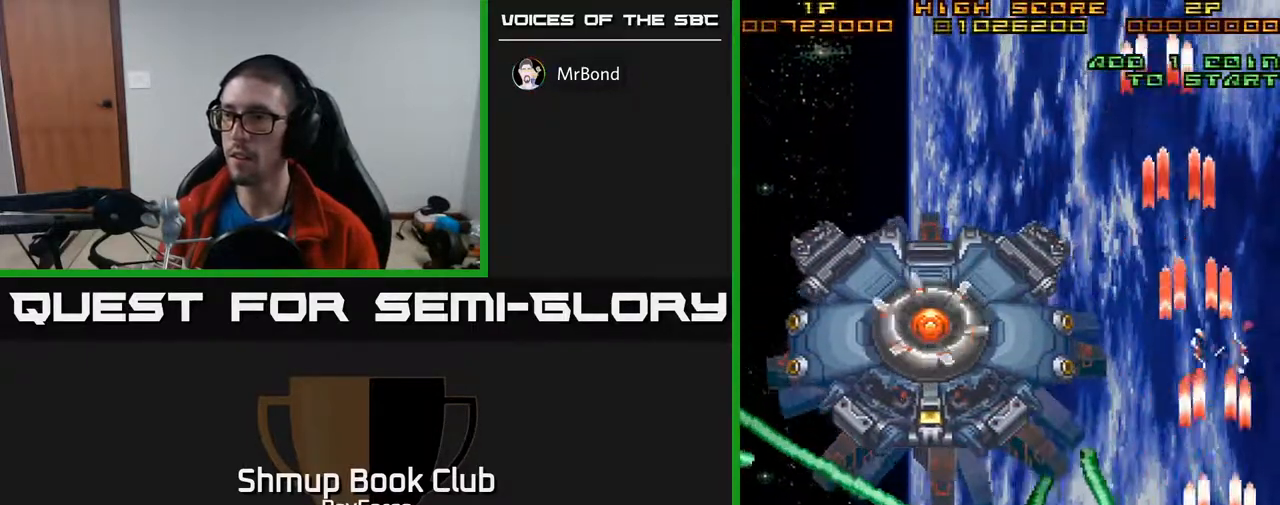
{"buttons": ["A", "DPAD_LEFT"], "right_stick": "center", "events": [[250, "DPAD_LEFT", "down"], [483, "DPAD_UP", "up"]]}
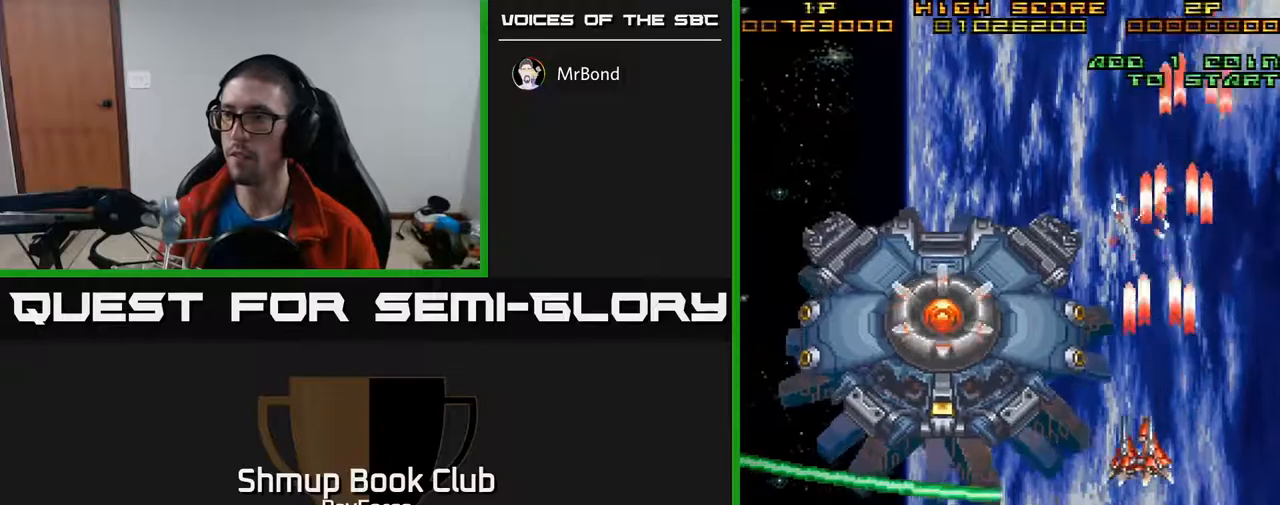
{"buttons": ["A", "DPAD_DOWN"], "right_stick": "center", "events": [[200, "DPAD_UP", "down"], [300, "DPAD_UP", "up"], [483, "DPAD_DOWN", "down"], [500, "DPAD_LEFT", "up"]]}
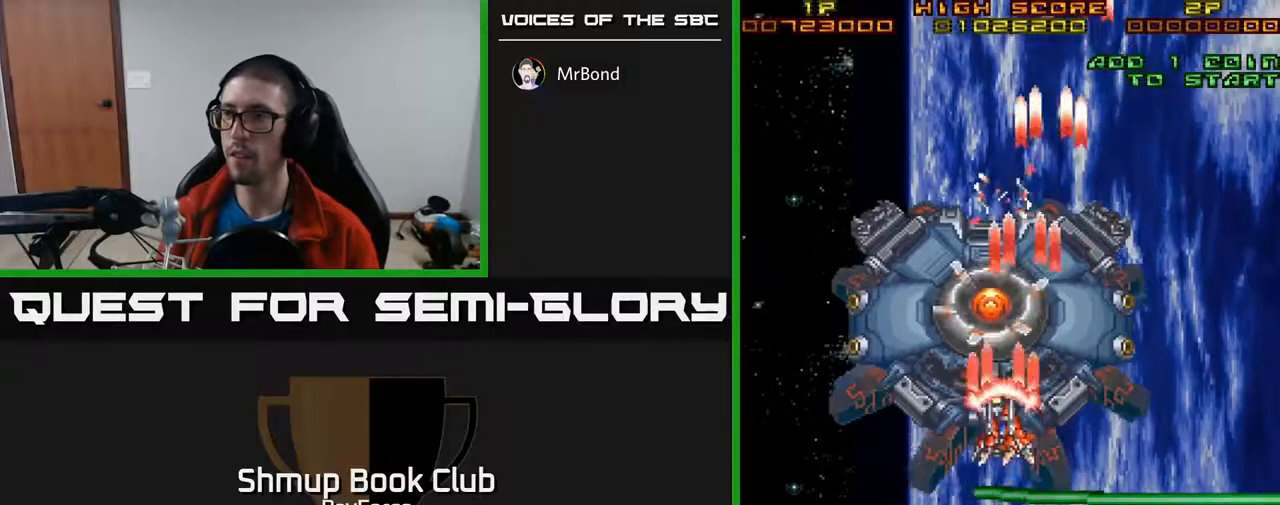
{"buttons": ["A"], "right_stick": "center", "events": [[267, "DPAD_DOWN", "up"]]}
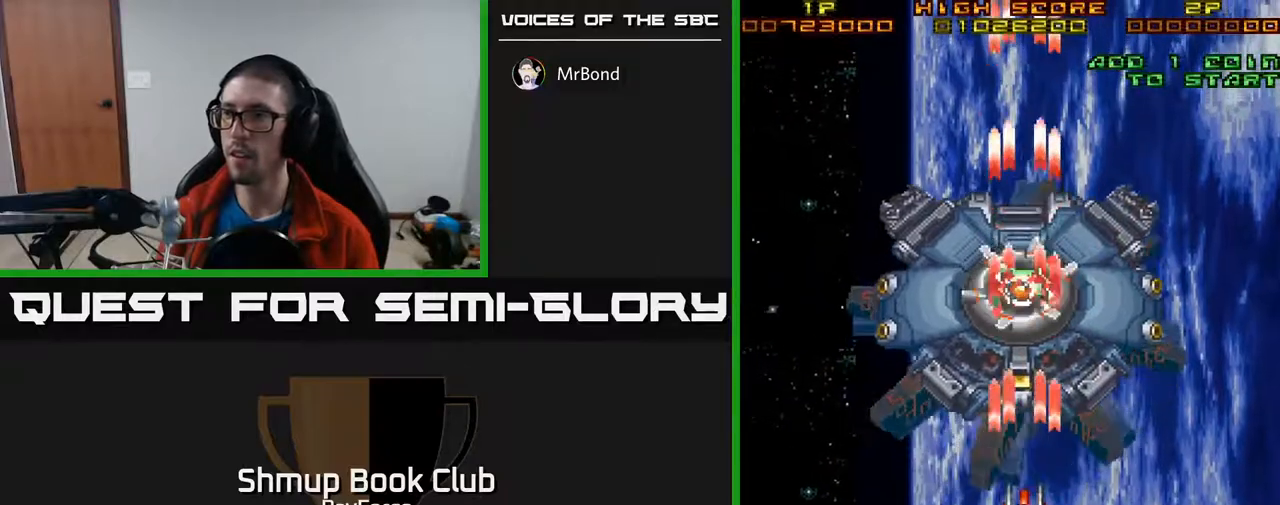
{"buttons": ["A"], "right_stick": "center", "events": []}
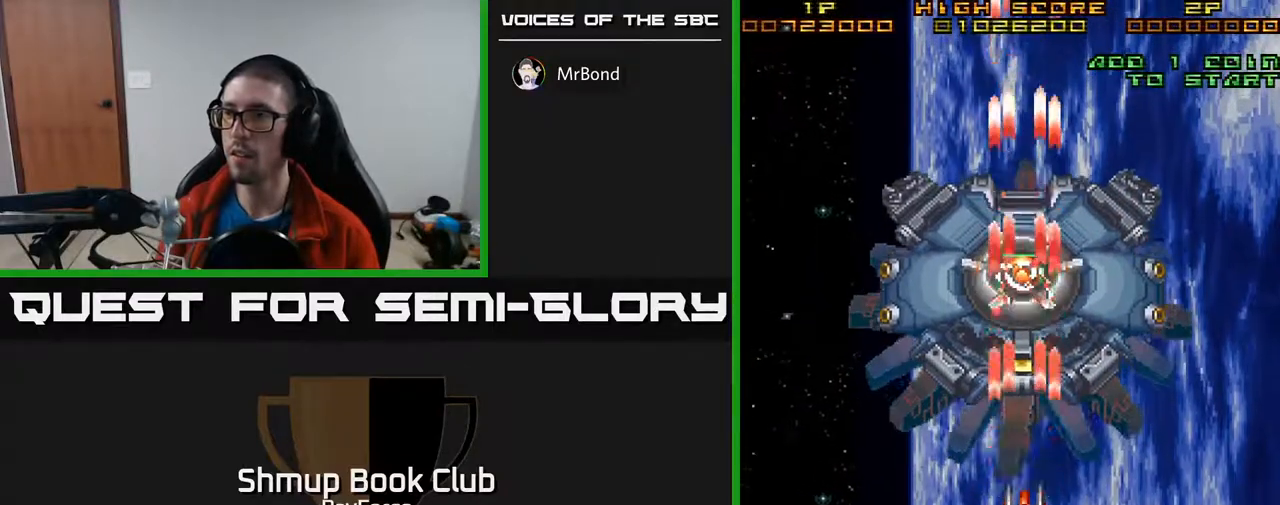
{"buttons": ["A"], "right_stick": "center", "events": [[250, "DPAD_UP", "down"], [350, "DPAD_UP", "up"]]}
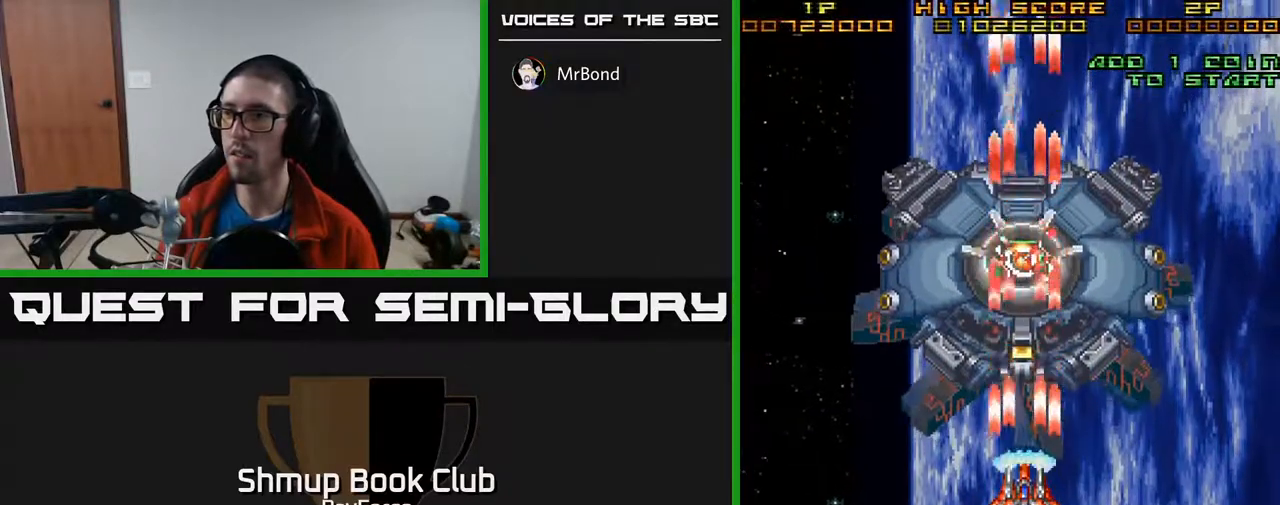
{"buttons": ["A"], "right_stick": "center", "events": [[67, "X", "down"], [200, "X", "up"]]}
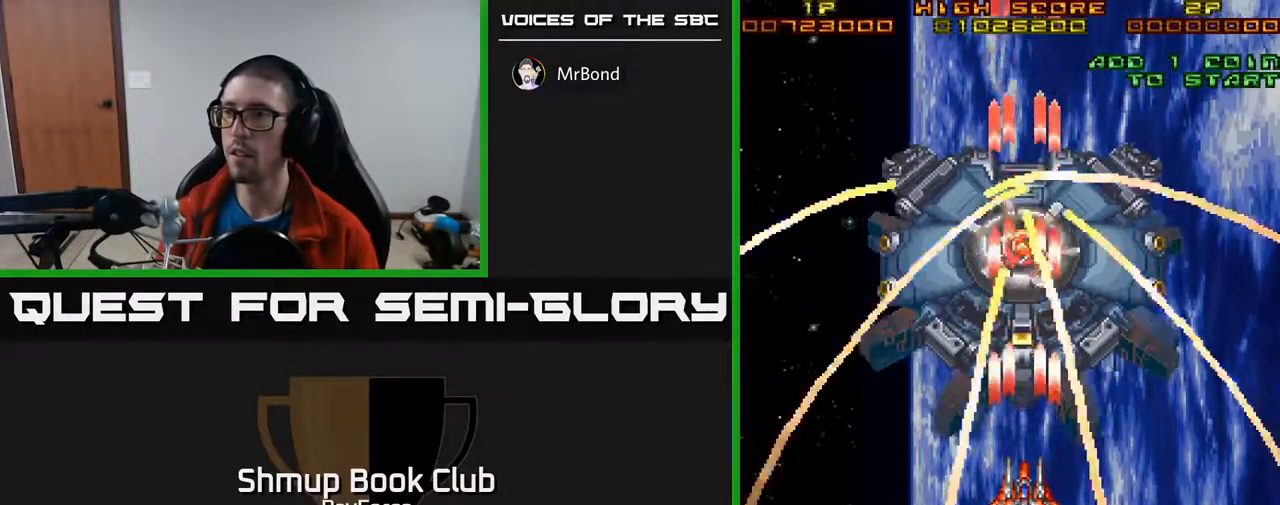
{"buttons": ["A"], "right_stick": "center", "events": []}
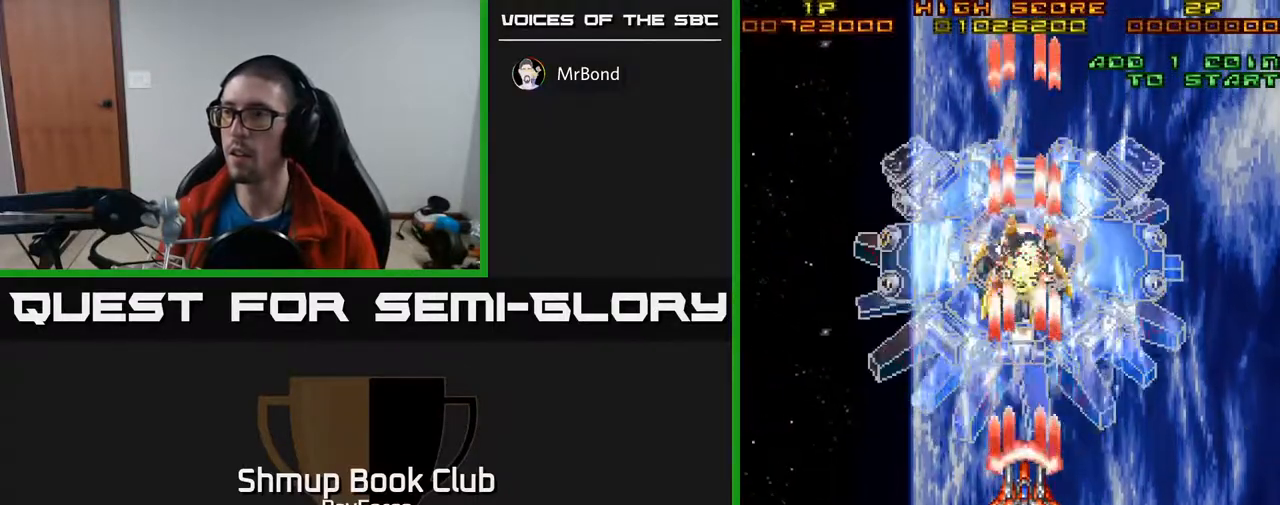
{"buttons": ["A"], "right_stick": "center", "events": [[33, "DPAD_UP", "down"], [83, "DPAD_UP", "up"]]}
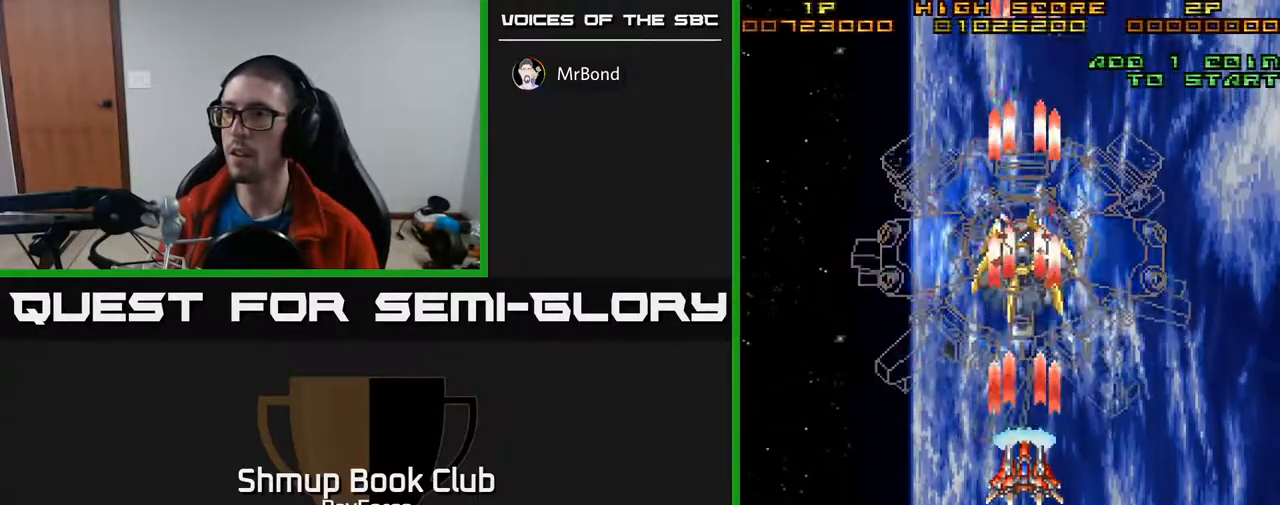
{"buttons": ["A"], "right_stick": "center", "events": []}